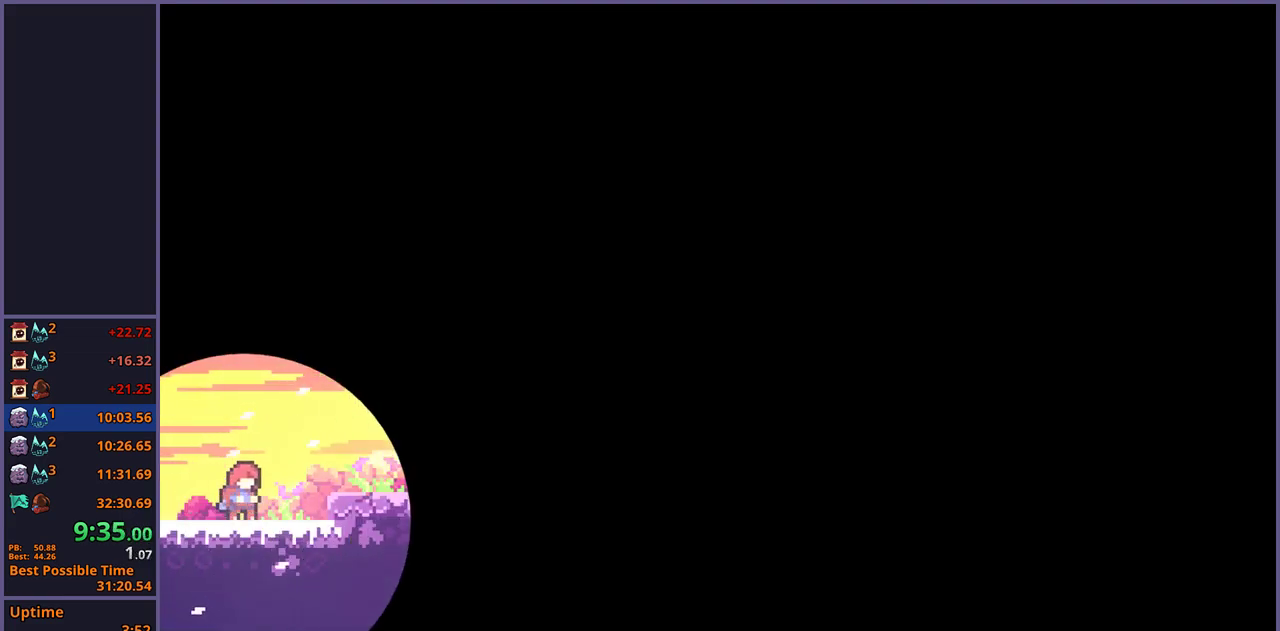
Gameplay with a controller (PlayStation layout); each line is a JSON object with the inputs held at the frame after it. "events" lists button and stick changes between this image and that frame as [ms after this image, input, new state], when the widget could be followed in between.
{"buttons": ["CROSS", "R1"], "left_stick": "right", "right_stick": "center", "events": [[217, "CROSS", "down"], [217, "R1", "down"], [217, "left_stick", "right"]]}
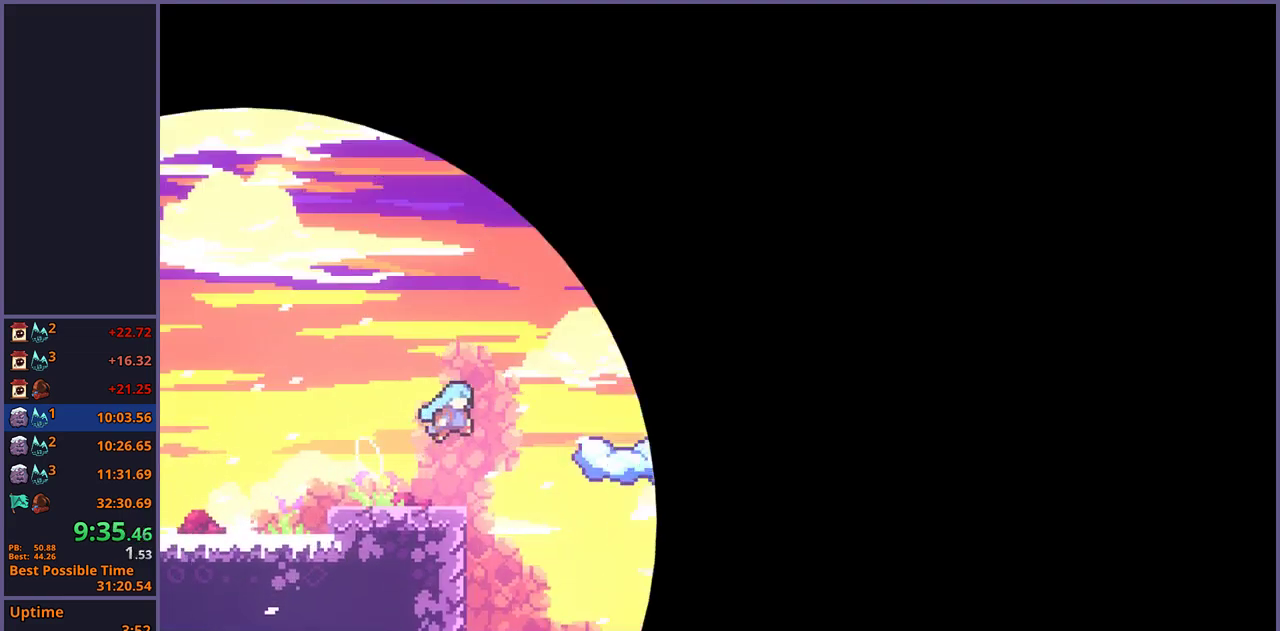
{"buttons": [], "left_stick": "center", "right_stick": "center", "events": [[250, "CROSS", "up"], [250, "R1", "up"], [250, "left_stick", "center"]]}
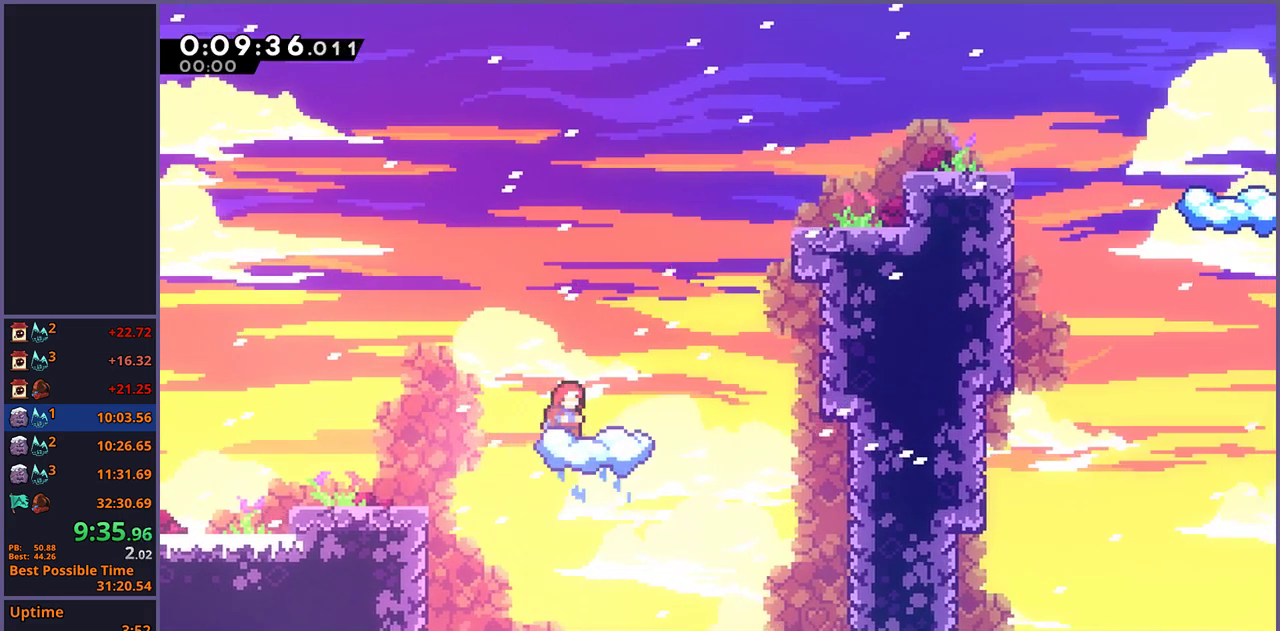
{"buttons": [], "left_stick": "right", "right_stick": "center", "events": [[67, "R1", "down"], [67, "left_stick", "right"], [167, "CROSS", "down"], [333, "R1", "up"], [450, "CROSS", "up"]]}
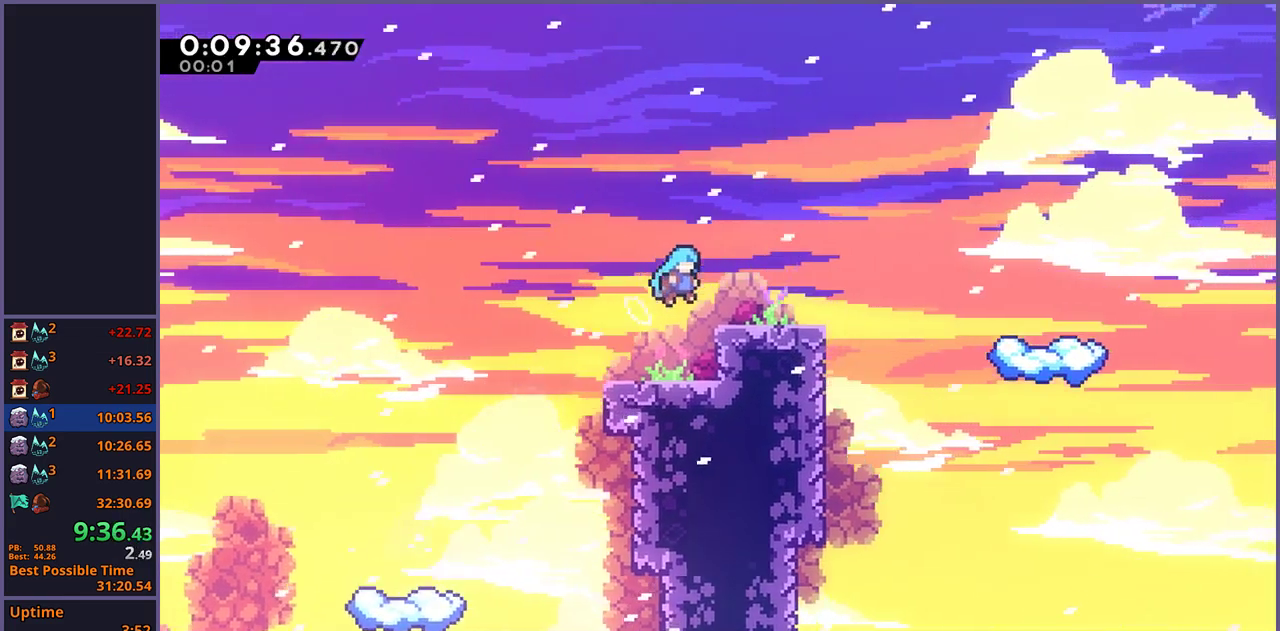
{"buttons": [], "left_stick": "down-right", "right_stick": "center", "events": [[17, "left_stick", "center"], [217, "left_stick", "down-right"], [250, "R1", "down"], [350, "CROSS", "down"], [400, "CROSS", "up"], [417, "R1", "up"]]}
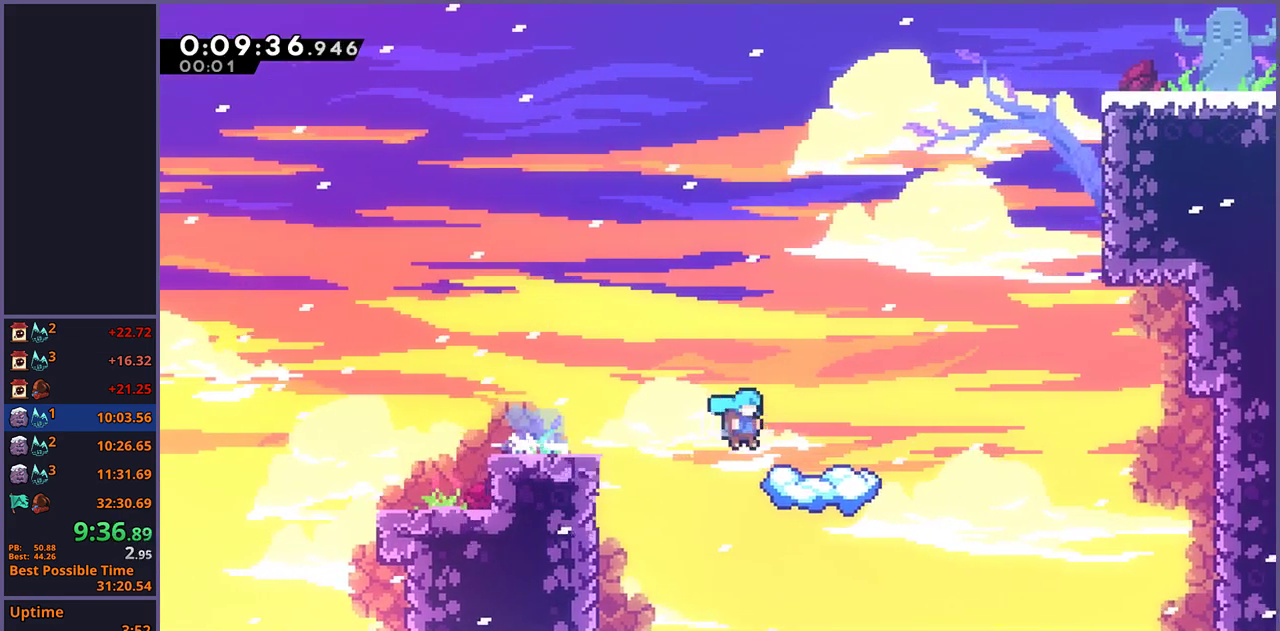
{"buttons": ["R1"], "left_stick": "up", "right_stick": "center", "events": [[117, "CROSS", "down"], [117, "left_stick", "right"], [283, "left_stick", "up-right"], [333, "left_stick", "up"], [350, "CROSS", "up"], [383, "R1", "down"]]}
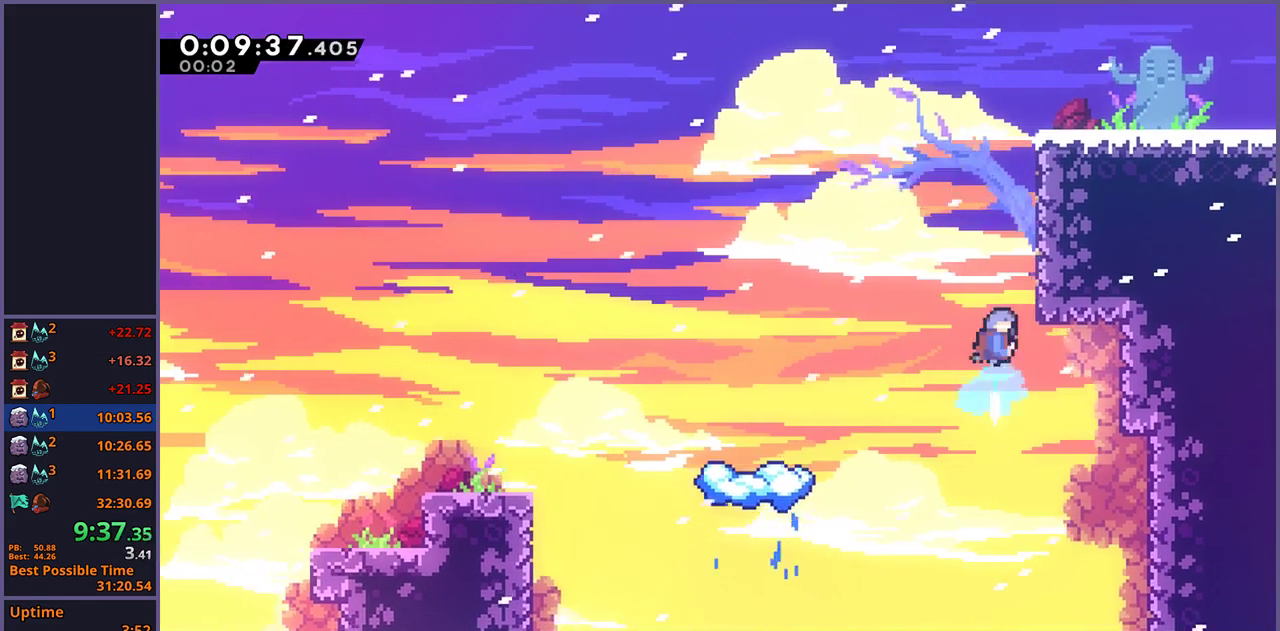
{"buttons": ["CROSS", "L1"], "left_stick": "up", "right_stick": "center", "events": [[17, "R1", "up"], [167, "L1", "down"], [250, "CROSS", "down"], [317, "CROSS", "up"], [383, "CROSS", "down"], [433, "CROSS", "up"], [483, "CROSS", "down"]]}
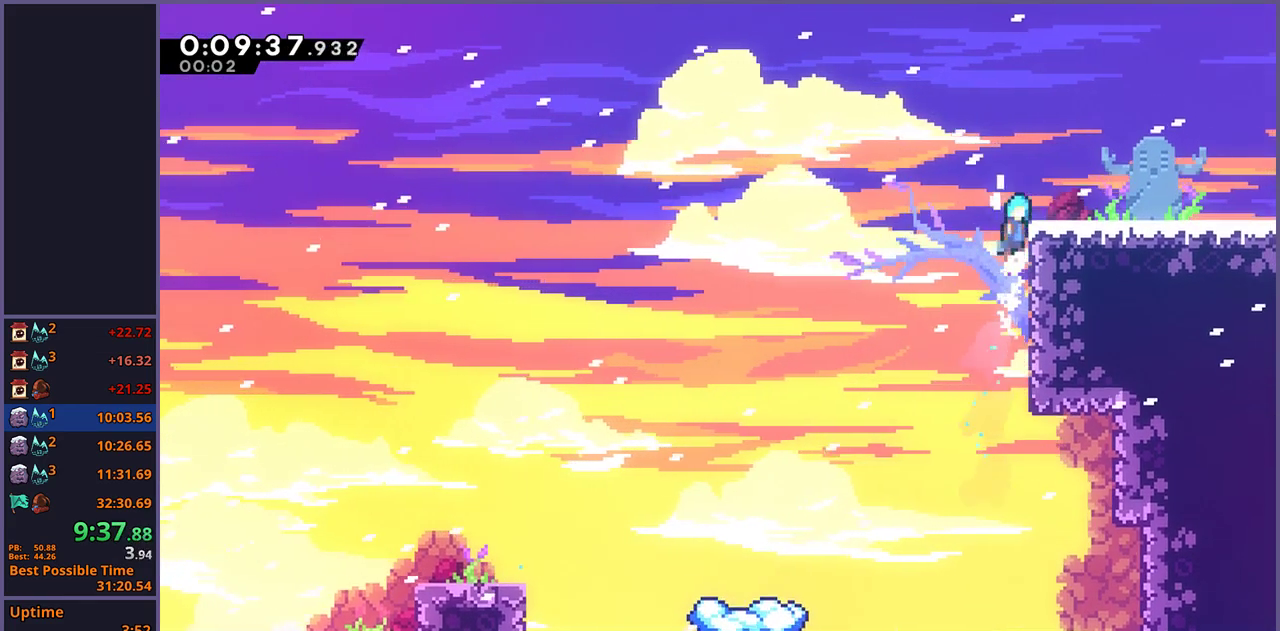
{"buttons": ["CROSS", "R1"], "left_stick": "down-right", "right_stick": "center", "events": [[17, "left_stick", "up-right"], [167, "CROSS", "up"], [200, "L1", "up"], [217, "left_stick", "down-right"], [367, "R1", "down"], [450, "CROSS", "down"]]}
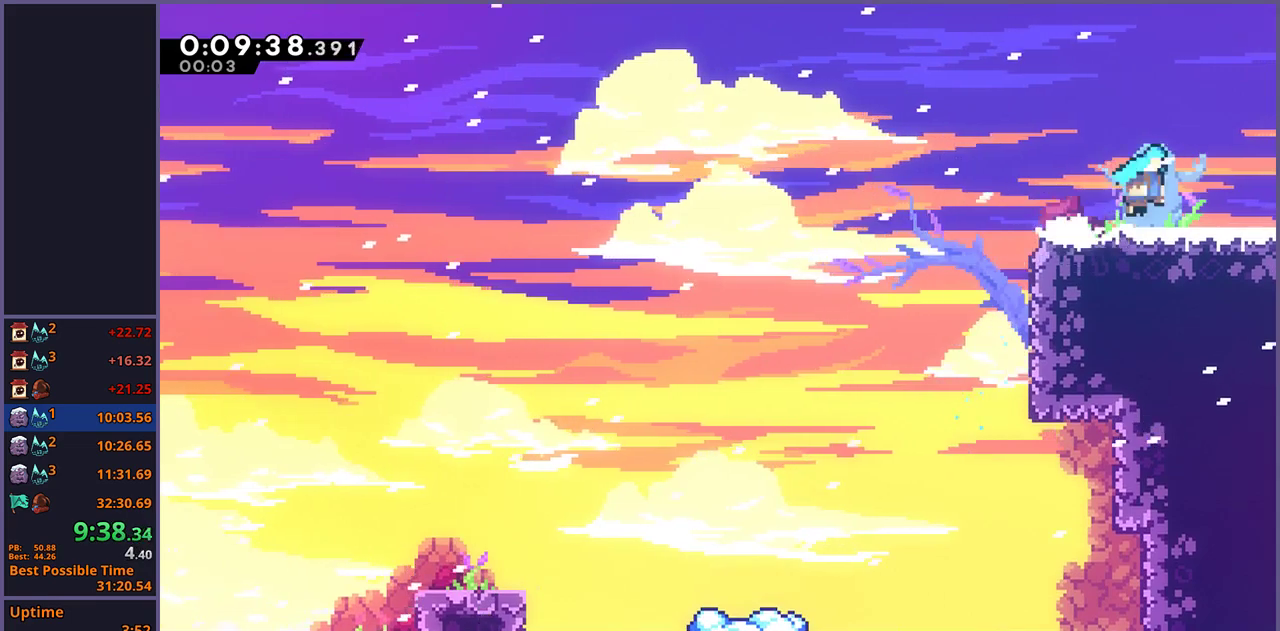
{"buttons": [], "left_stick": "right", "right_stick": "center", "events": [[17, "CROSS", "up"], [33, "R1", "up"], [233, "left_stick", "center"], [417, "left_stick", "right"]]}
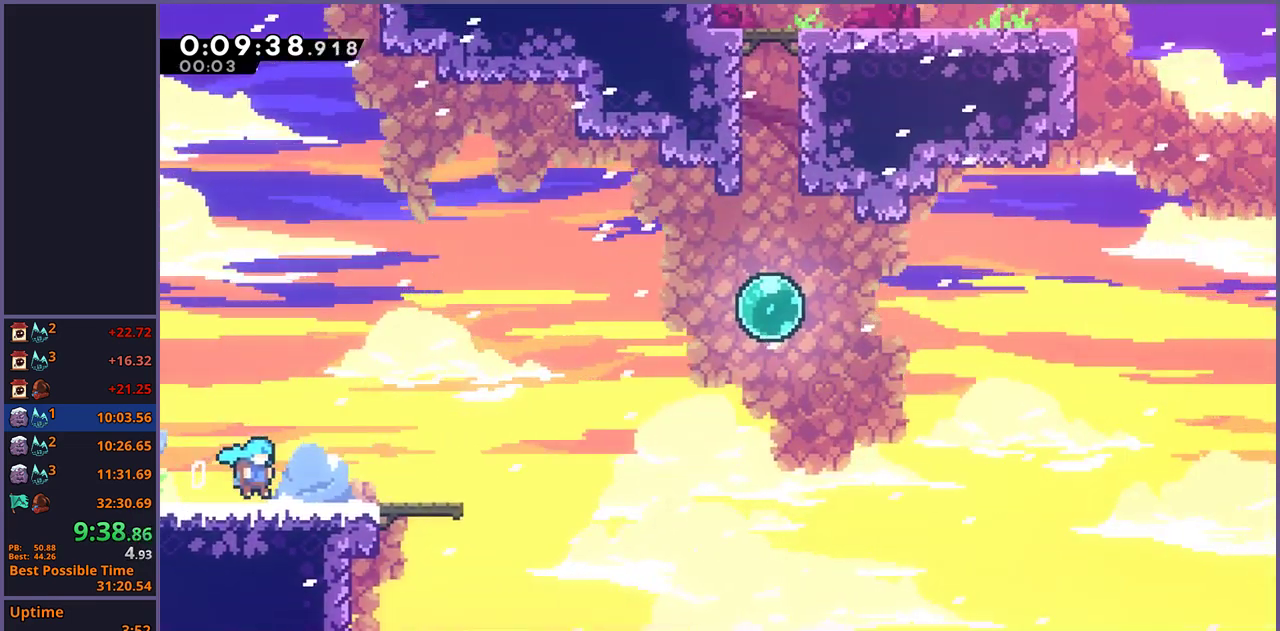
{"buttons": ["CROSS"], "left_stick": "up-right", "right_stick": "center", "events": [[183, "left_stick", "up-right"], [317, "CROSS", "down"]]}
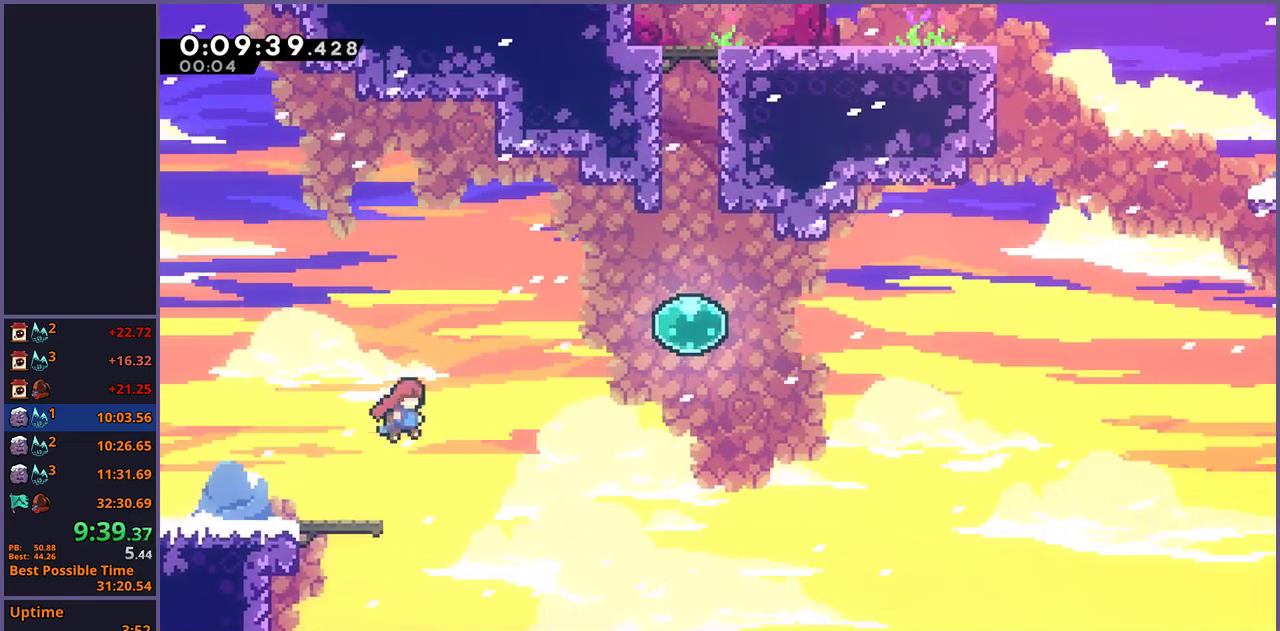
{"buttons": ["R1"], "left_stick": "up", "right_stick": "center", "events": [[167, "CROSS", "up"], [200, "R1", "down"], [300, "R1", "up"], [400, "left_stick", "up"], [450, "R1", "down"]]}
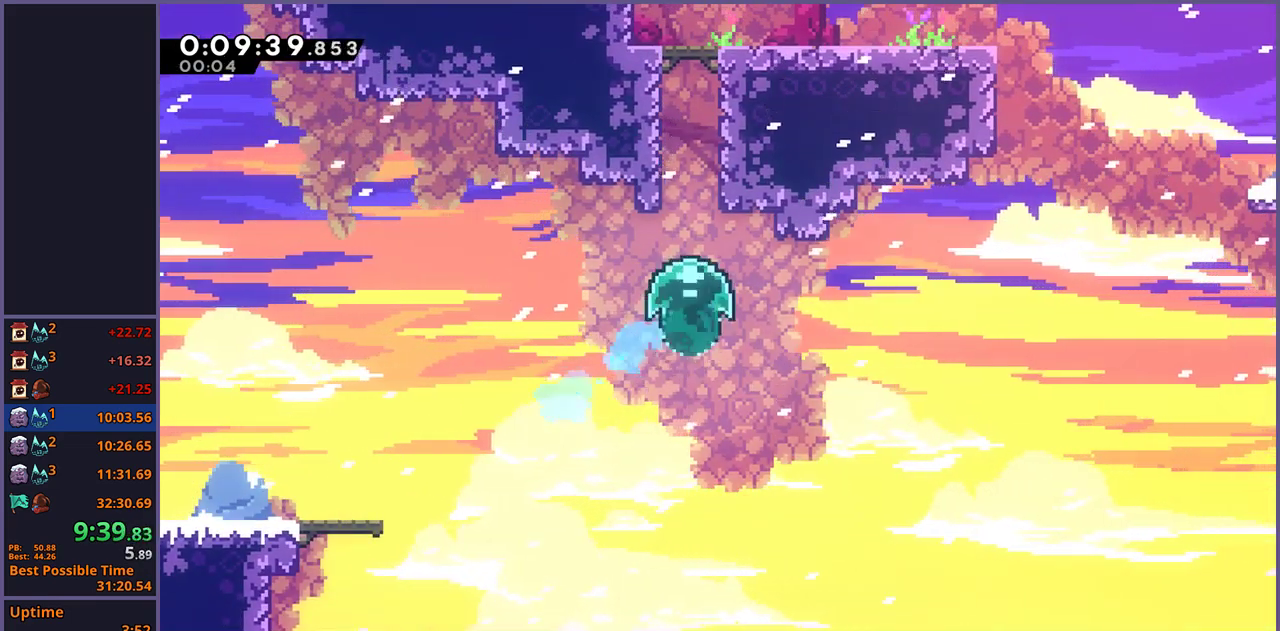
{"buttons": [], "left_stick": "up", "right_stick": "center", "events": [[33, "R1", "up"], [183, "R1", "down"], [267, "R1", "up"]]}
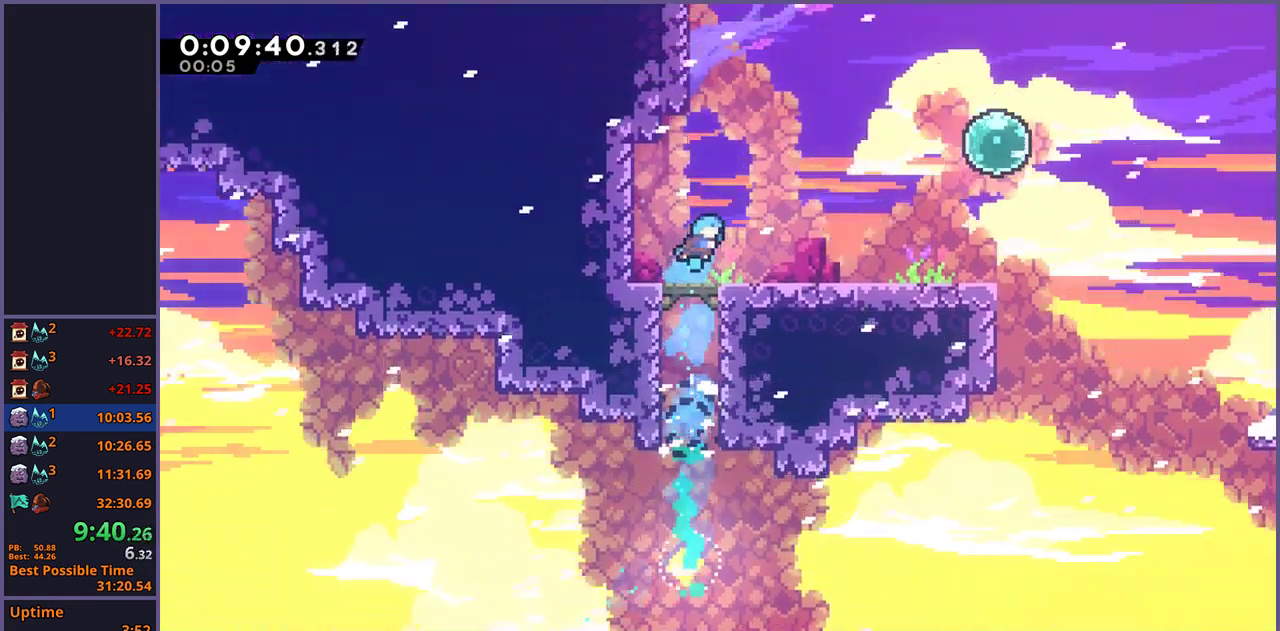
{"buttons": ["R1"], "left_stick": "up-right", "right_stick": "center", "events": [[17, "left_stick", "up-right"], [283, "CROSS", "down"], [333, "CROSS", "up"], [500, "R1", "down"]]}
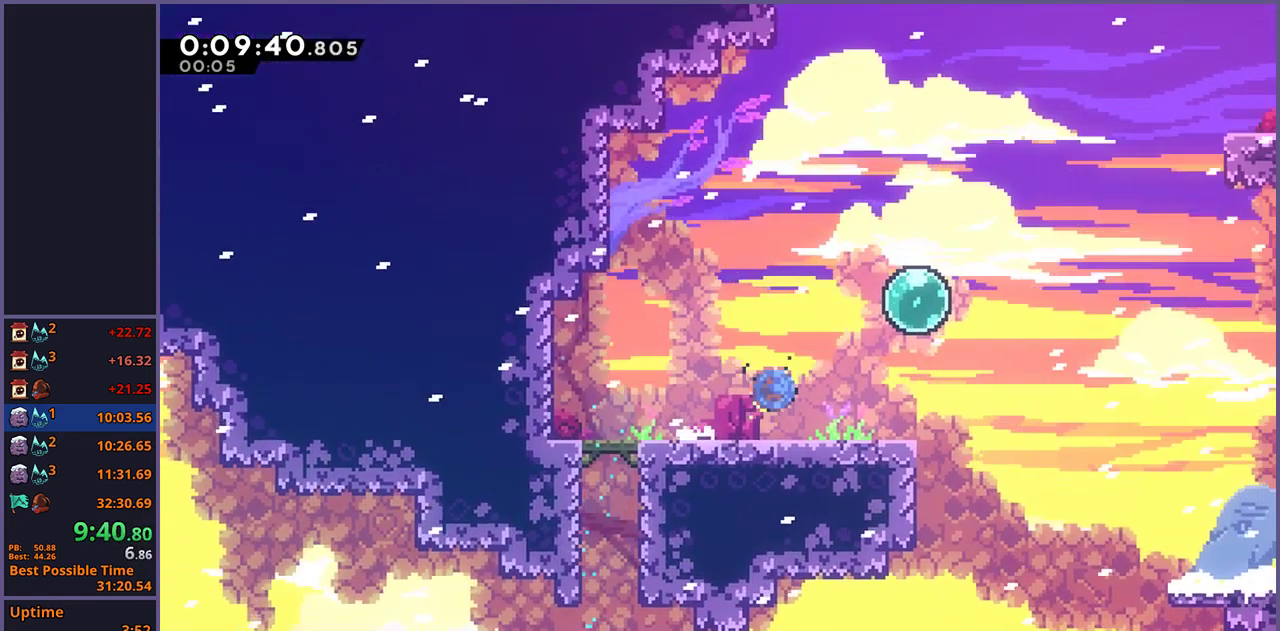
{"buttons": ["R1"], "left_stick": "up-right", "right_stick": "center", "events": [[100, "R1", "up"], [250, "R1", "down"], [333, "R1", "up"], [483, "R1", "down"]]}
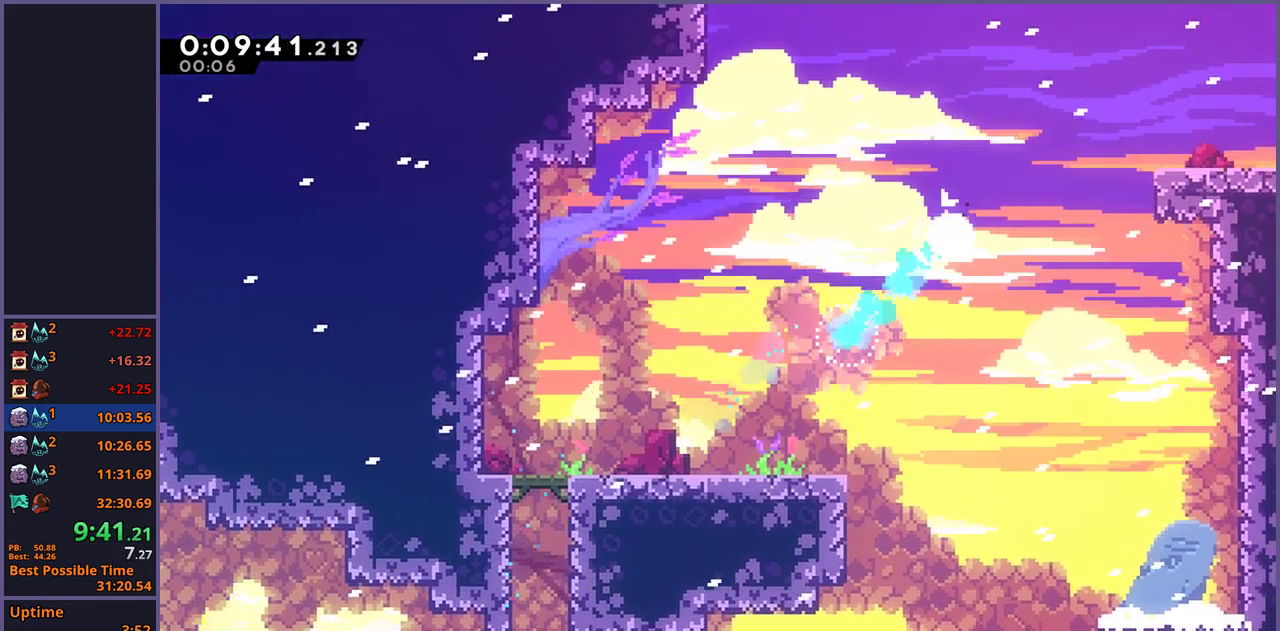
{"buttons": [], "left_stick": "down-right", "right_stick": "center", "events": [[83, "R1", "up"], [250, "left_stick", "right"], [383, "left_stick", "down-right"]]}
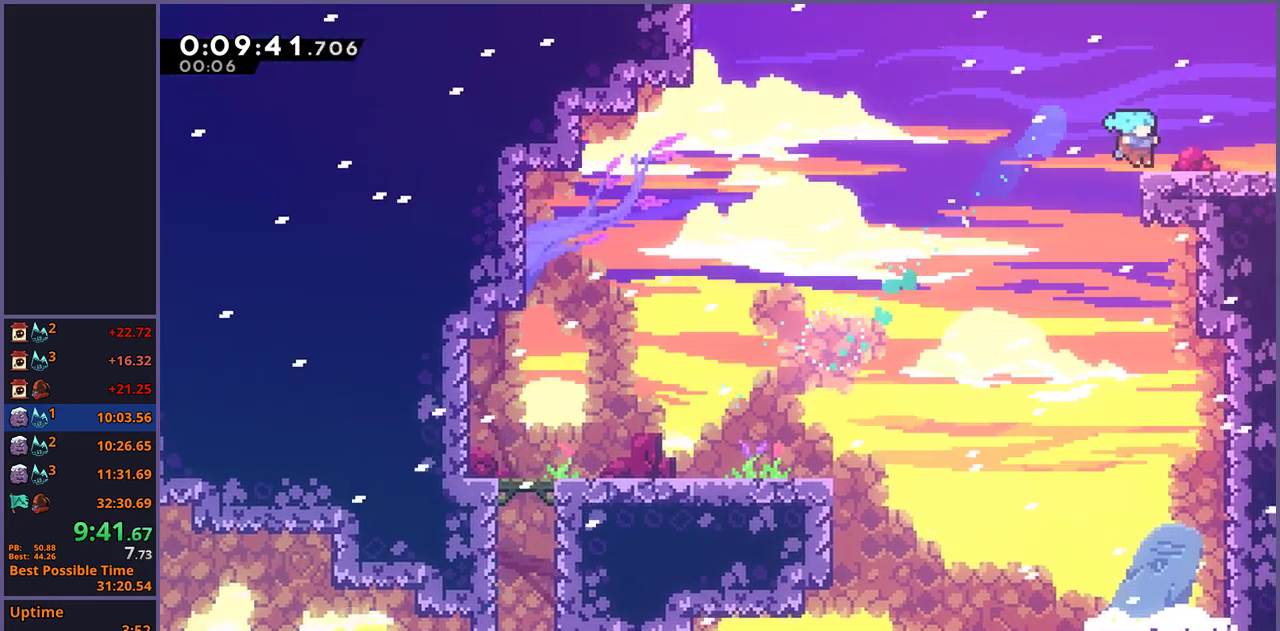
{"buttons": [], "left_stick": "center", "right_stick": "center", "events": [[50, "R1", "down"], [150, "R1", "up"], [467, "left_stick", "center"]]}
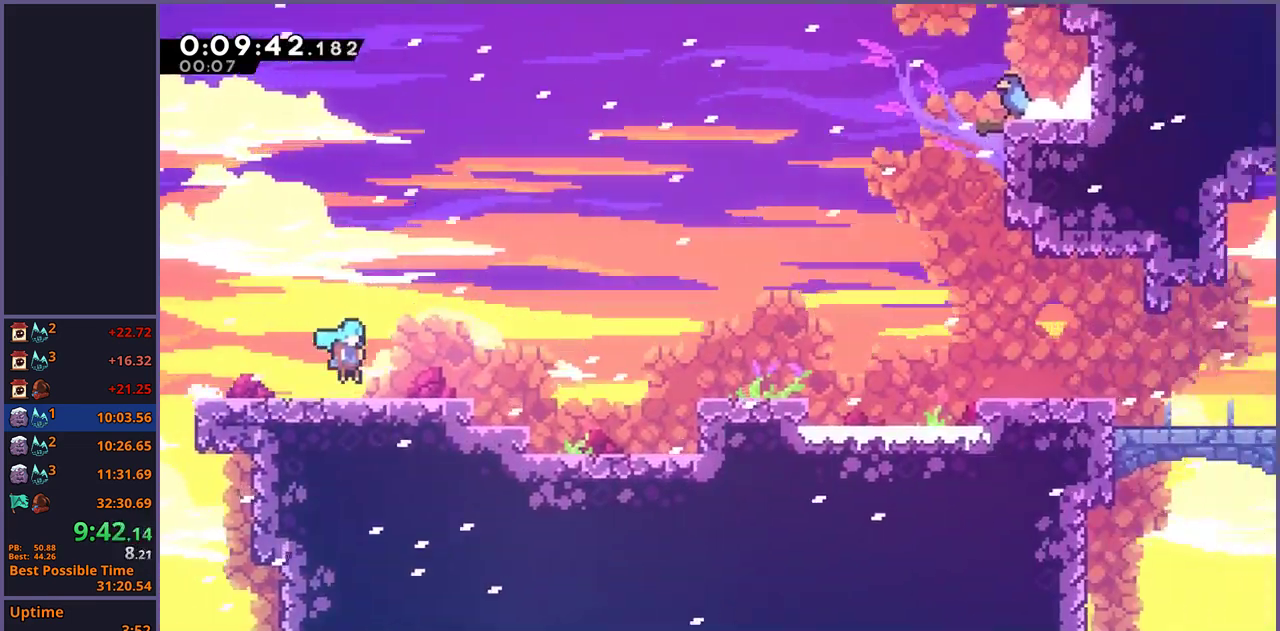
{"buttons": ["CROSS"], "left_stick": "down-right", "right_stick": "center", "events": [[200, "left_stick", "down-right"], [483, "CROSS", "down"]]}
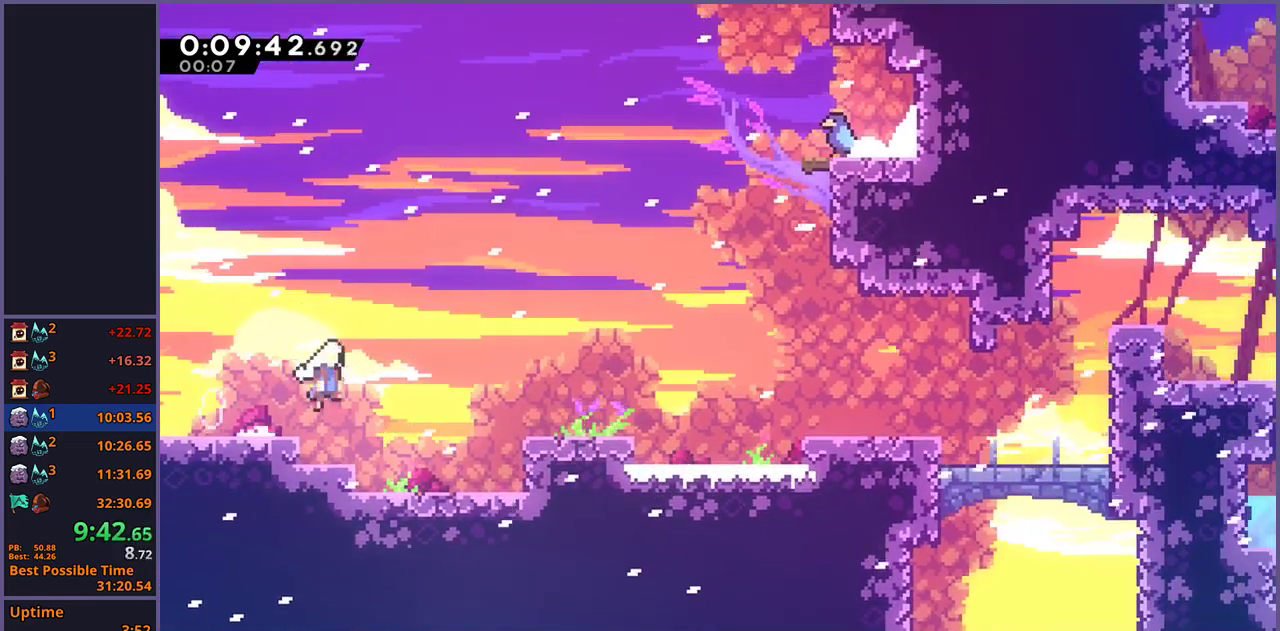
{"buttons": [], "left_stick": "right", "right_stick": "center", "events": [[67, "CROSS", "up"], [217, "R1", "down"], [400, "CROSS", "down"], [467, "R1", "up"], [467, "left_stick", "right"], [500, "CROSS", "up"]]}
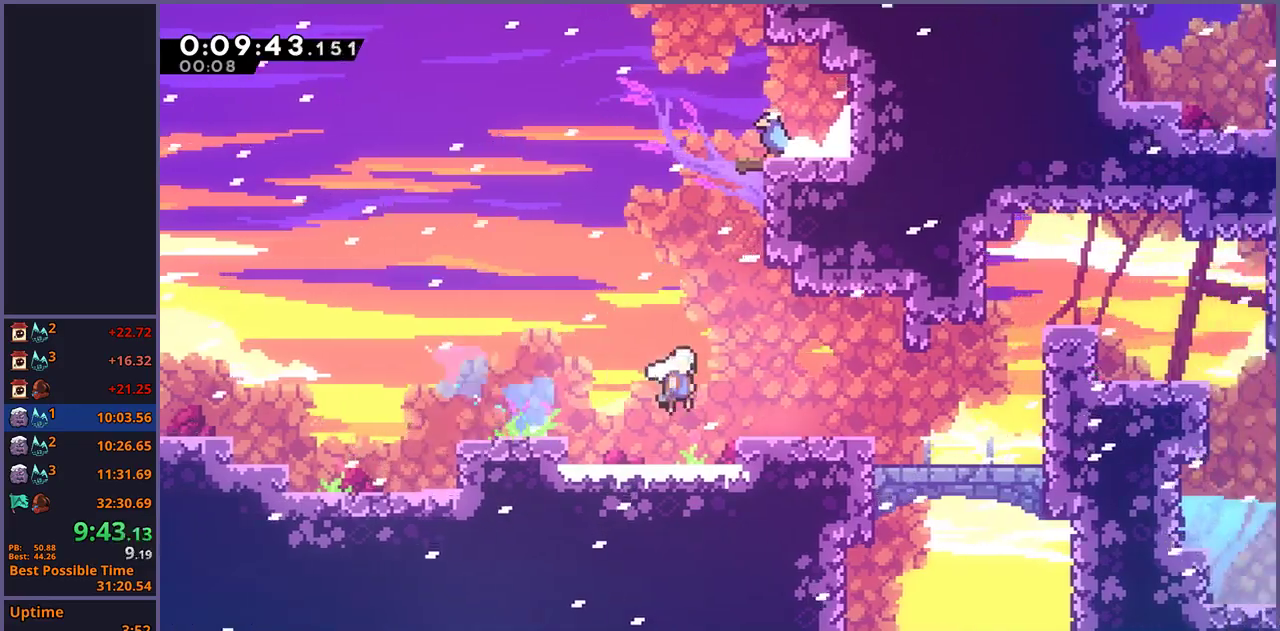
{"buttons": [], "left_stick": "up", "right_stick": "center", "events": [[33, "left_stick", "up-right"], [200, "CROSS", "down"], [200, "left_stick", "up"], [283, "CROSS", "up"], [350, "R1", "down"], [467, "R1", "up"]]}
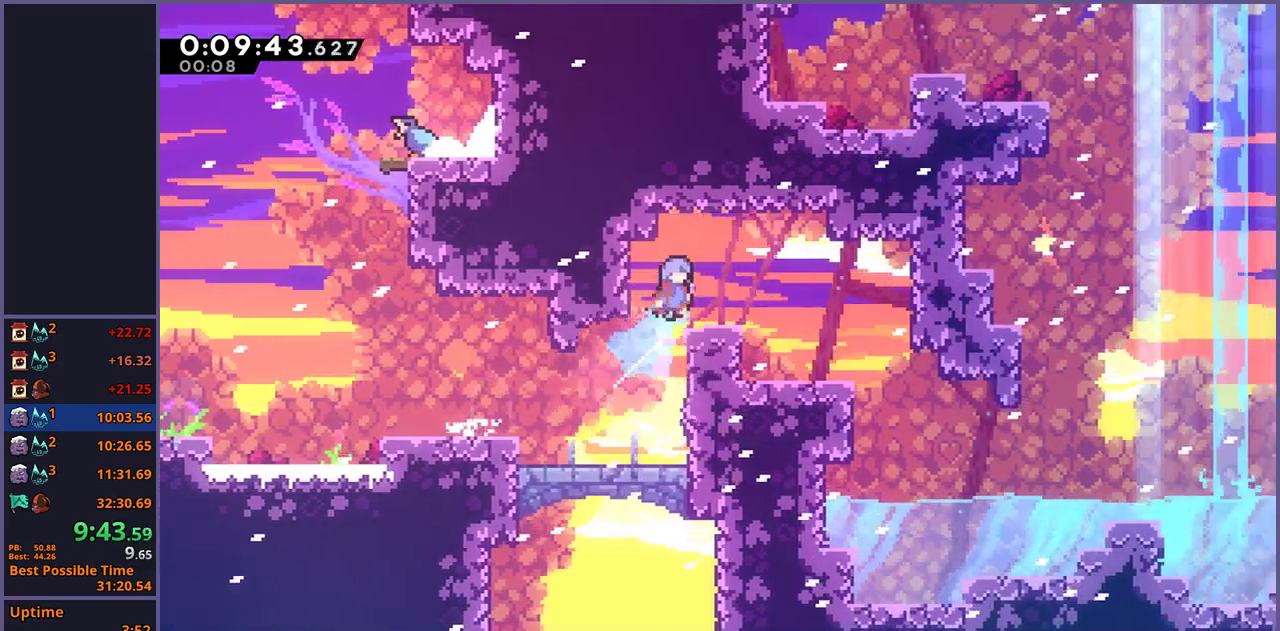
{"buttons": [], "left_stick": "center", "right_stick": "center", "events": [[33, "left_stick", "up-right"], [250, "left_stick", "center"]]}
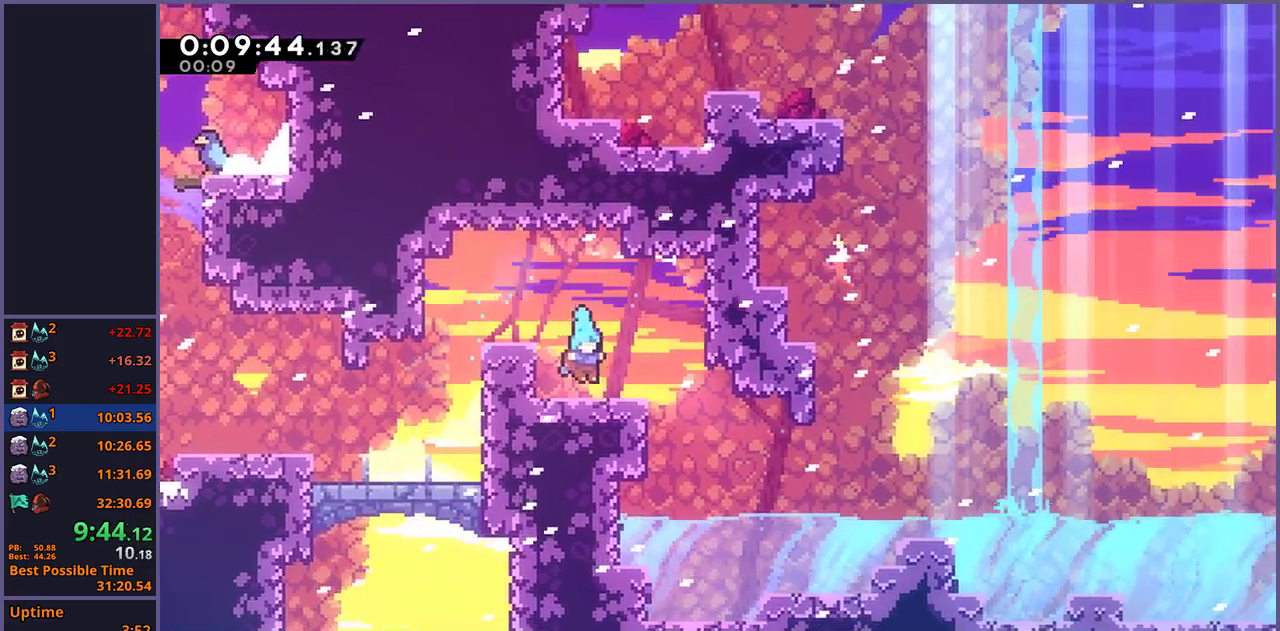
{"buttons": [], "left_stick": "center", "right_stick": "center", "events": [[150, "left_stick", "right"], [417, "left_stick", "center"]]}
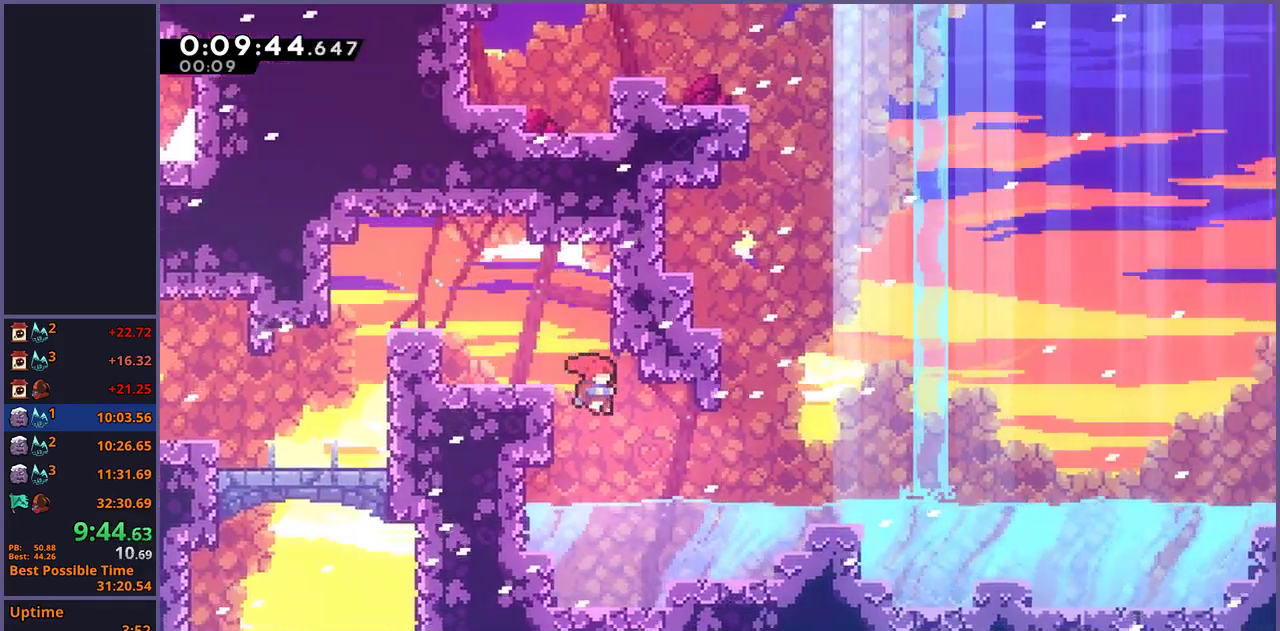
{"buttons": [], "left_stick": "center", "right_stick": "center", "events": [[50, "left_stick", "right"], [100, "R1", "down"], [167, "R1", "up"], [350, "left_stick", "center"]]}
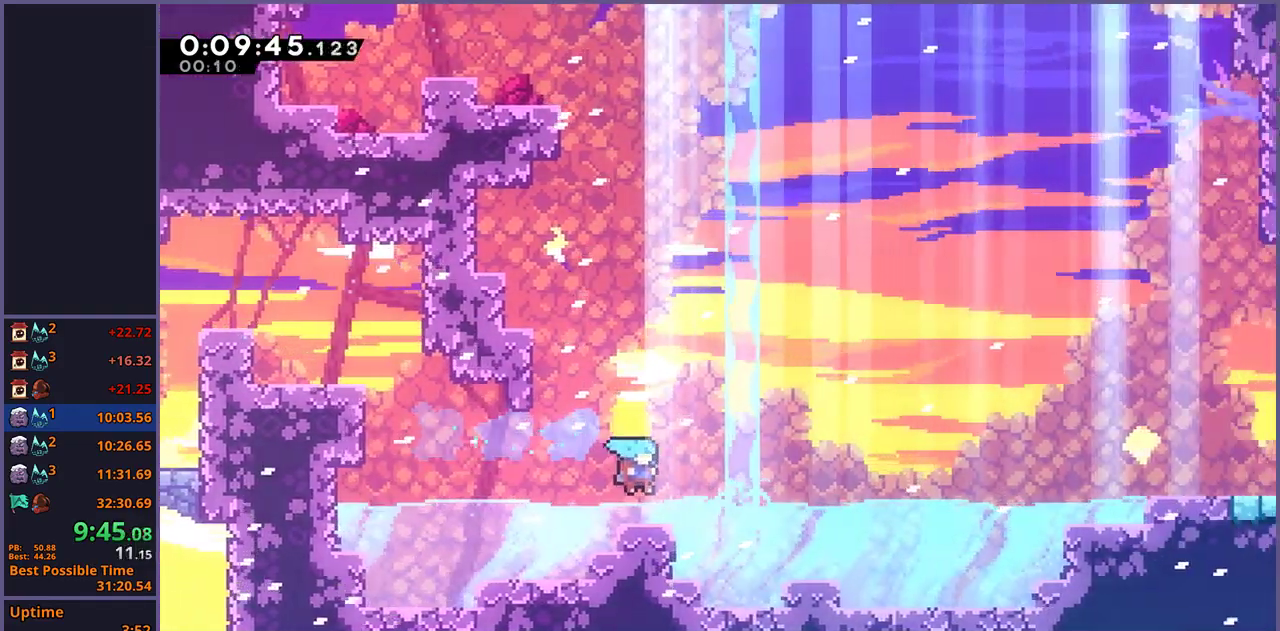
{"buttons": ["CROSS"], "left_stick": "right", "right_stick": "center", "events": [[50, "left_stick", "down"], [100, "left_stick", "down-right"], [117, "R1", "down"], [217, "CROSS", "down"], [267, "CROSS", "up"], [267, "R1", "up"], [400, "CROSS", "down"], [400, "left_stick", "right"]]}
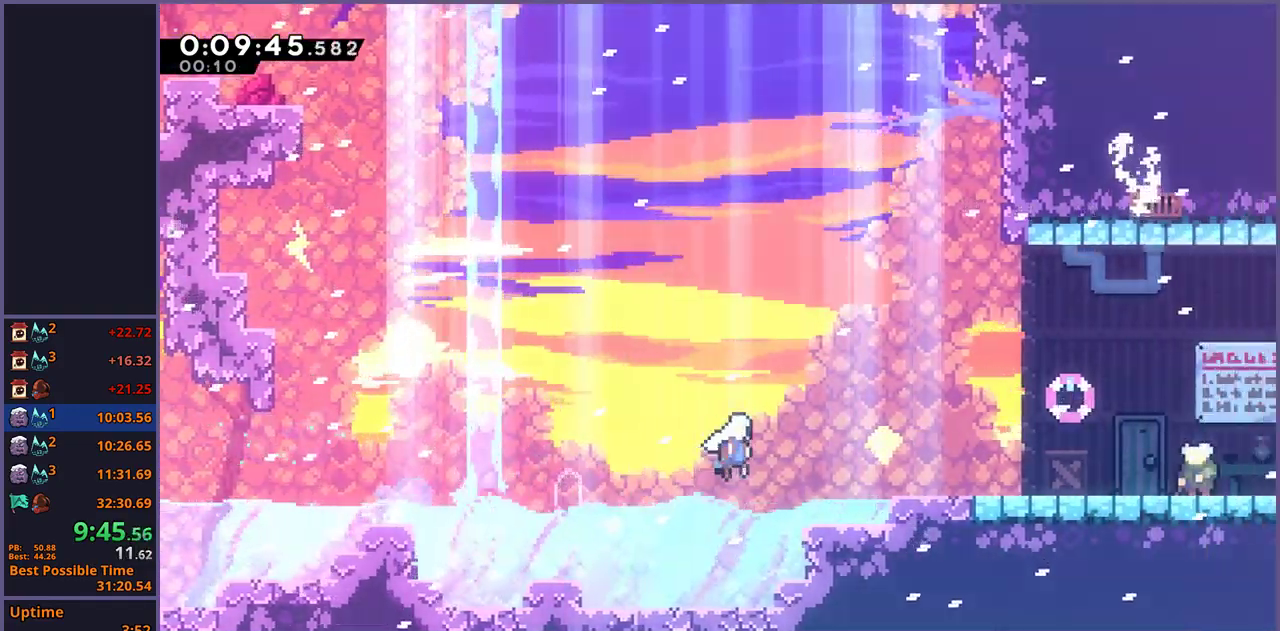
{"buttons": ["CROSS"], "left_stick": "center", "right_stick": "center", "events": [[33, "CROSS", "up"], [167, "left_stick", "up-right"], [250, "CROSS", "down"], [500, "left_stick", "center"]]}
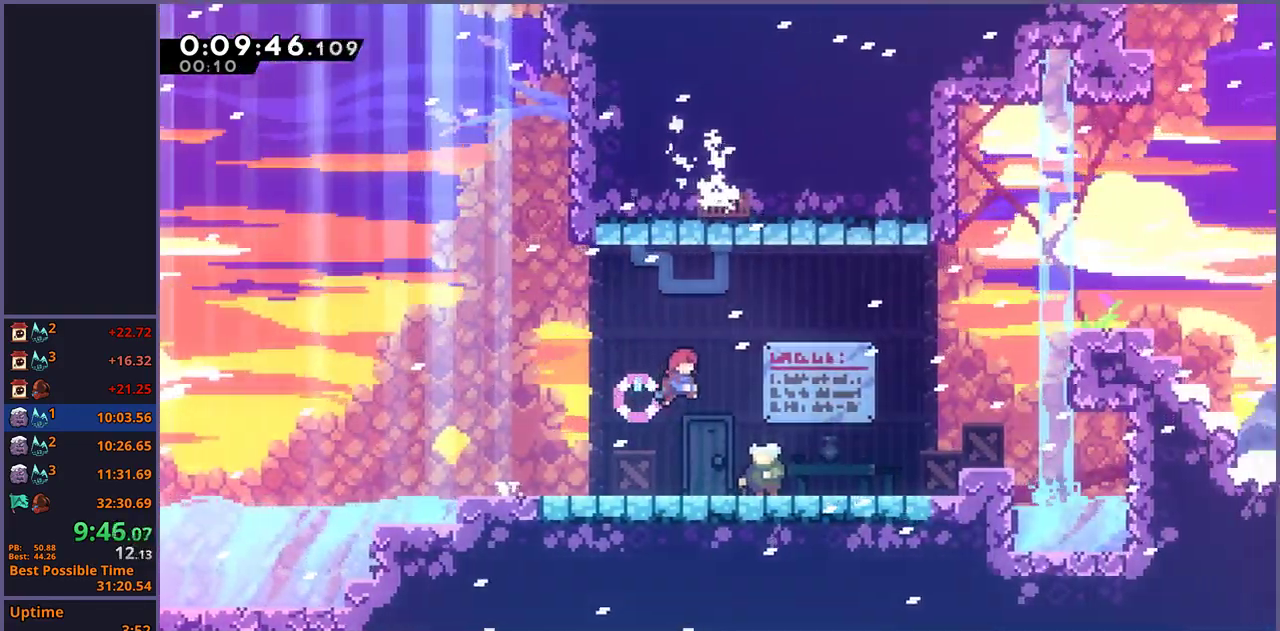
{"buttons": [], "left_stick": "up", "right_stick": "center", "events": [[17, "CROSS", "up"], [67, "R2", "down"], [100, "DPAD_DOWN", "down"], [167, "DPAD_DOWN", "up"], [183, "CROSS", "down"], [217, "R2", "up"], [250, "CROSS", "up"], [383, "left_stick", "up"]]}
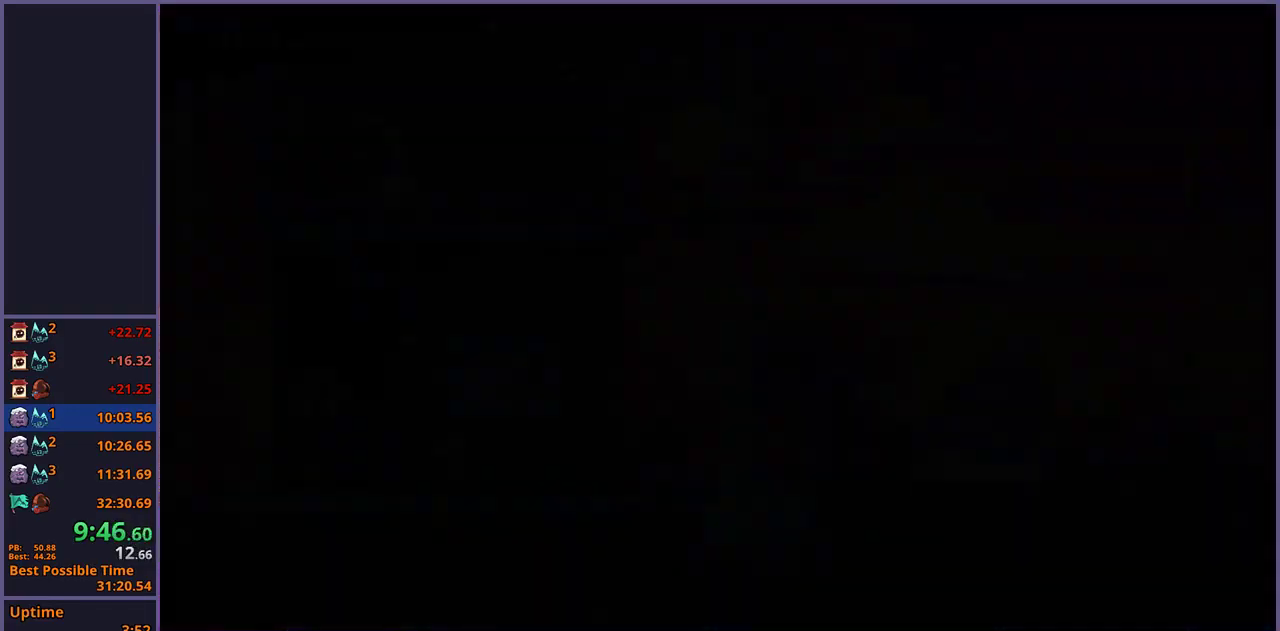
{"buttons": [], "left_stick": "up-right", "right_stick": "center", "events": [[350, "R1", "down"], [450, "R1", "up"], [483, "left_stick", "up-right"]]}
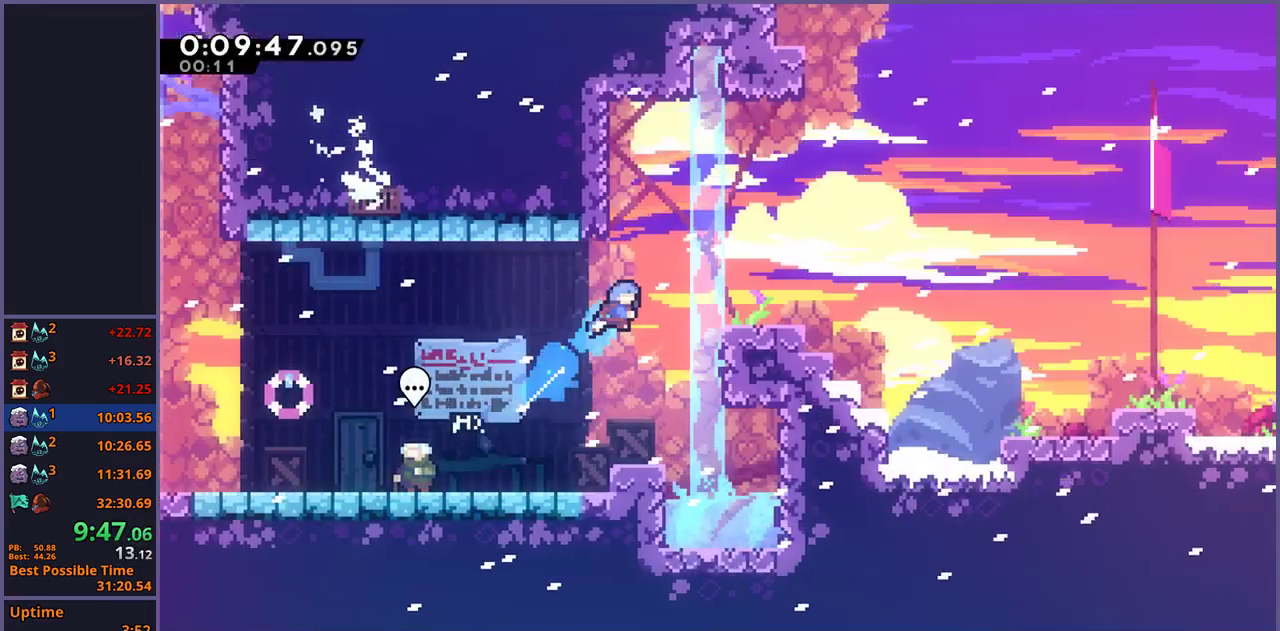
{"buttons": ["R1"], "left_stick": "down-right", "right_stick": "center", "events": [[300, "left_stick", "center"], [467, "left_stick", "down-right"], [483, "R1", "down"]]}